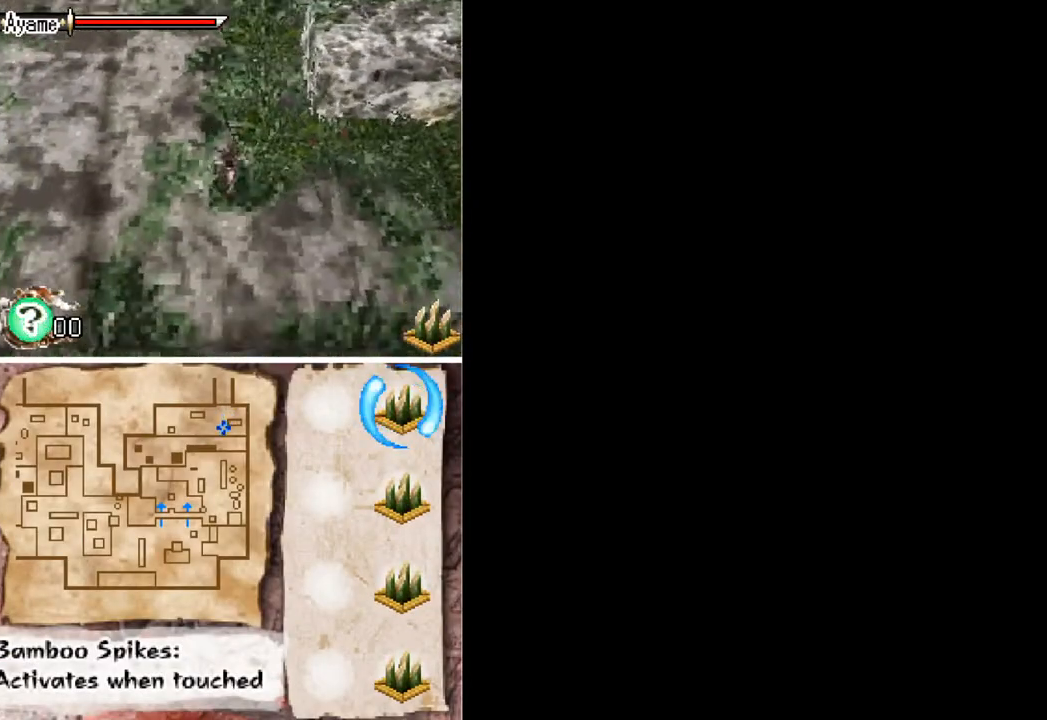
Gameplay with a controller (Xbox layout); each line is a JSON object with the inputs held at the frame after it. "button_events" lists button changes between this image and that frame as [ms after this image, input, new state], when the widget could be followed in between (sticks are given only as held states). Not read: L3 R3 left_stick right_stick.
{"buttons": ["DPAD_DOWN"], "button_events": []}
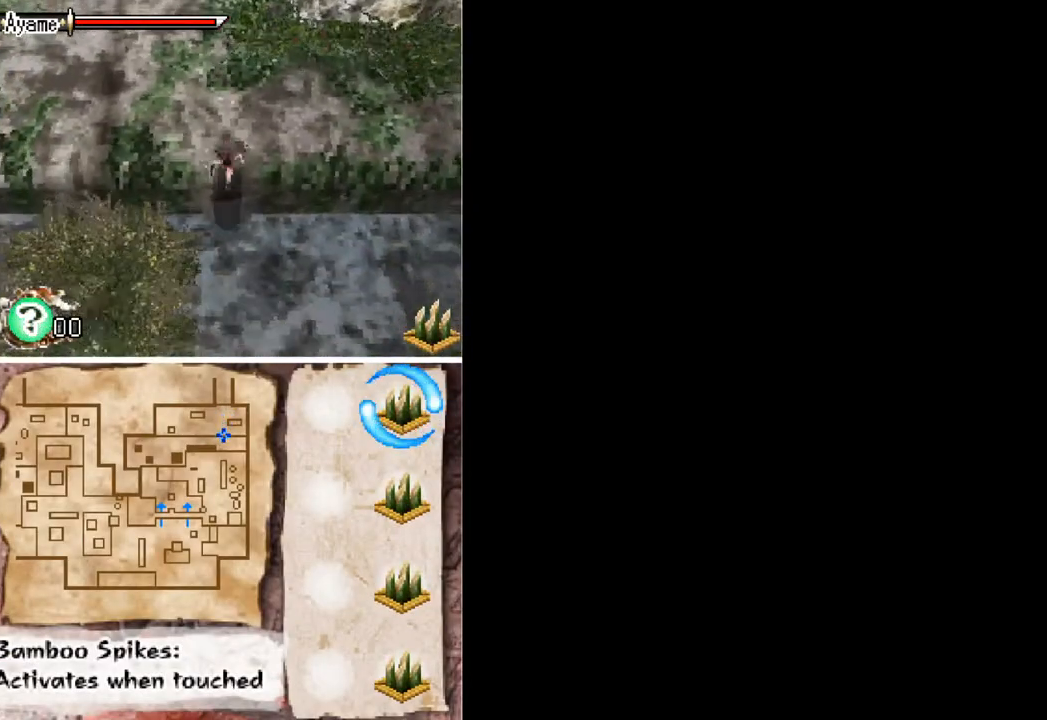
{"buttons": ["DPAD_DOWN", "DPAD_LEFT"], "button_events": [[400, "DPAD_LEFT", "down"]]}
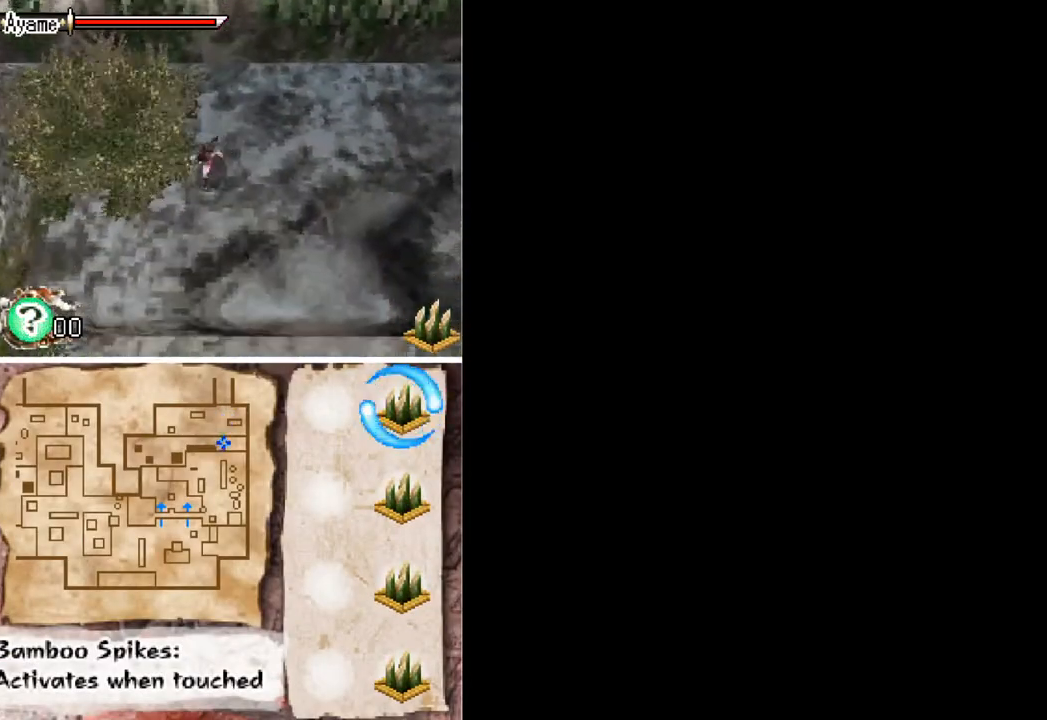
{"buttons": ["DPAD_DOWN"], "button_events": [[200, "DPAD_LEFT", "up"]]}
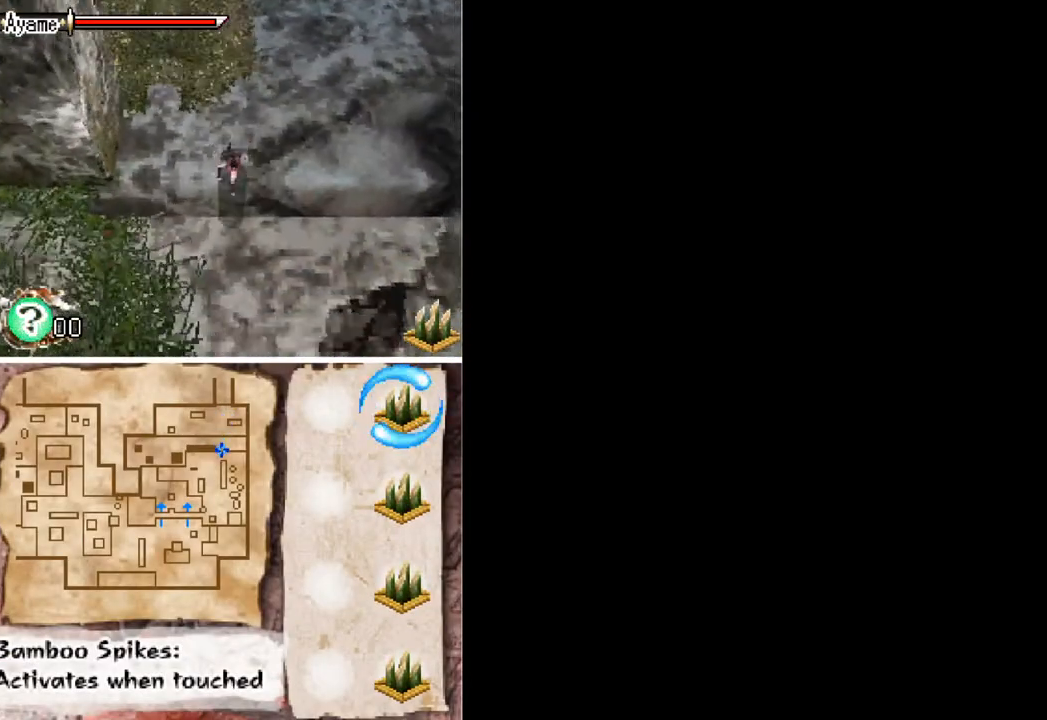
{"buttons": ["DPAD_DOWN"], "button_events": [[33, "DPAD_LEFT", "down"], [300, "DPAD_LEFT", "up"]]}
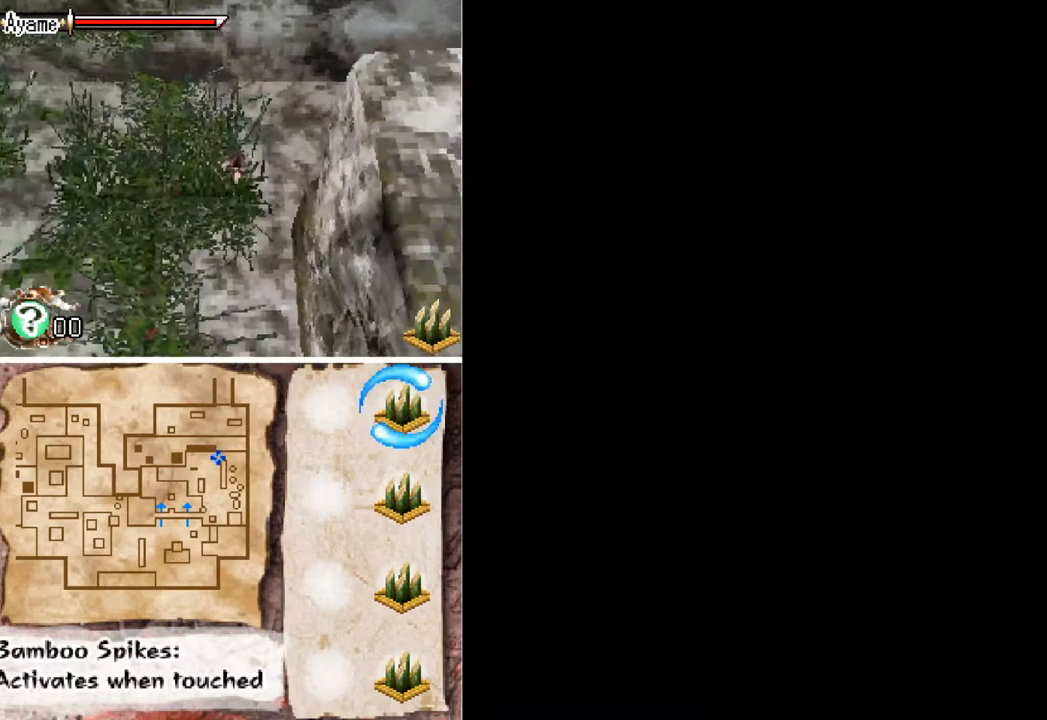
{"buttons": ["DPAD_DOWN"], "button_events": []}
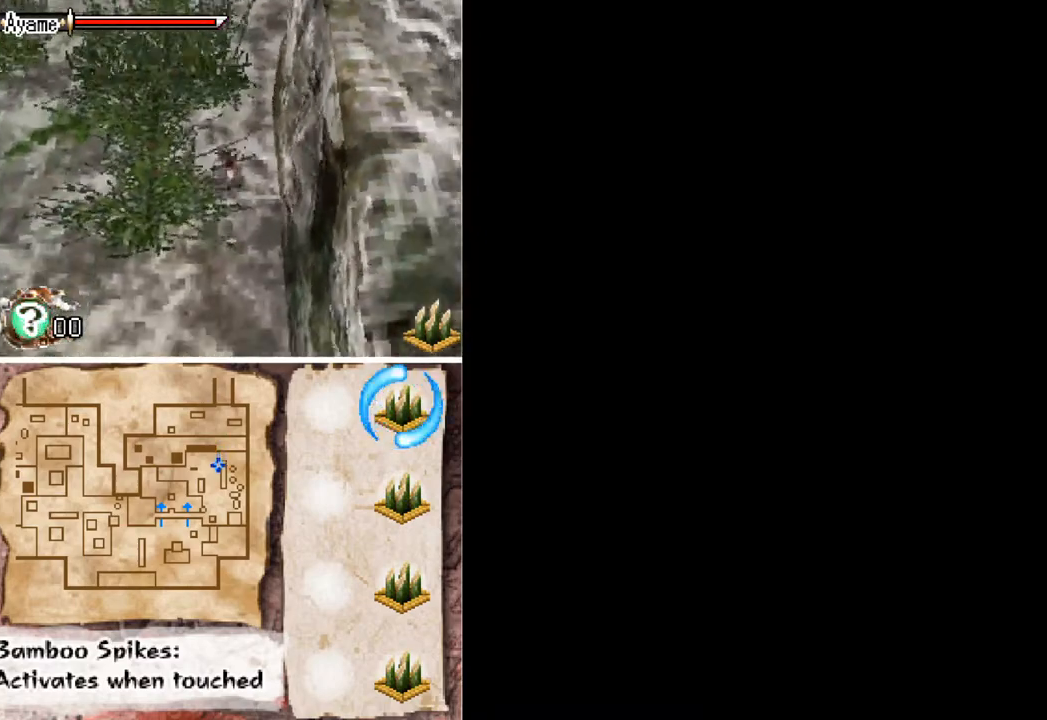
{"buttons": ["DPAD_DOWN"], "button_events": []}
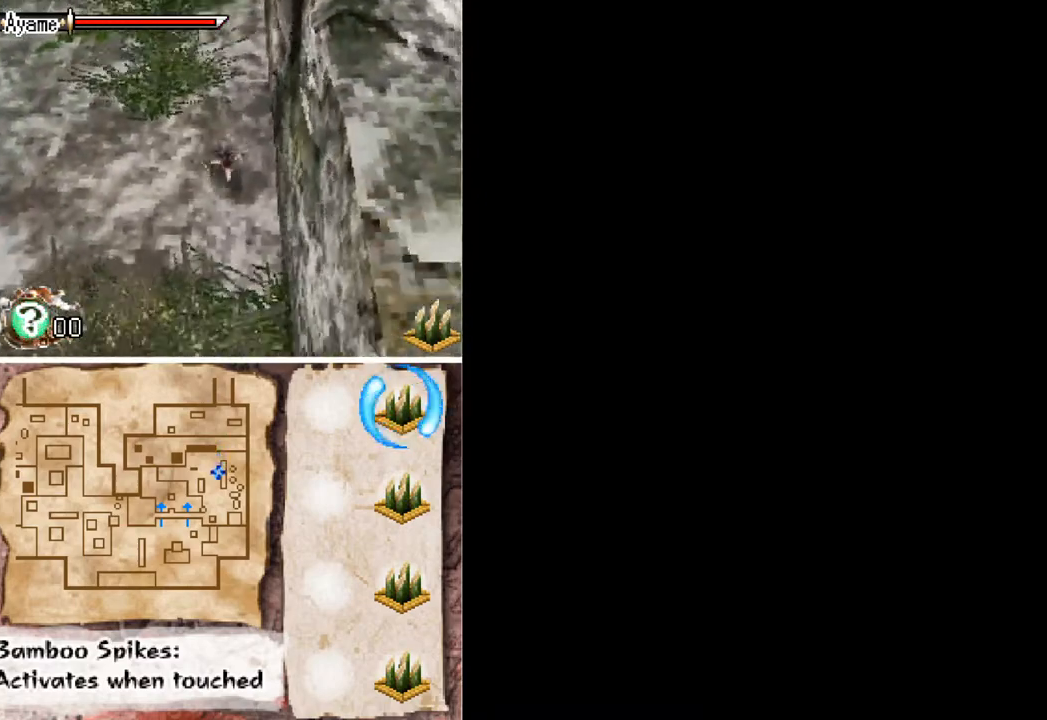
{"buttons": ["DPAD_DOWN"], "button_events": []}
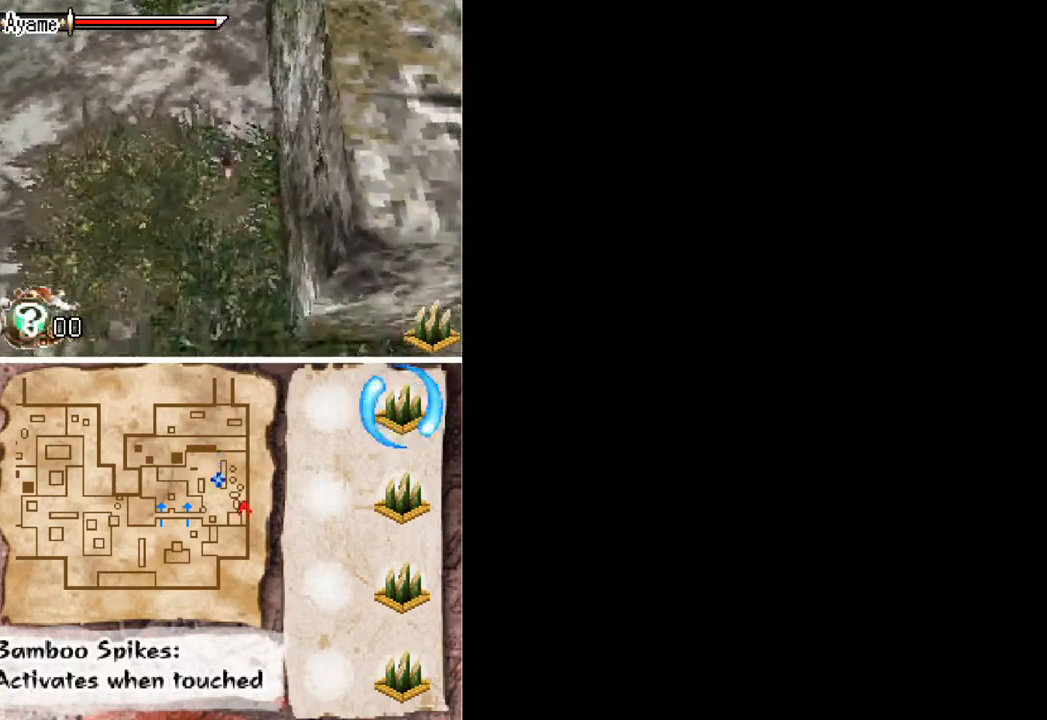
{"buttons": ["DPAD_DOWN"], "button_events": []}
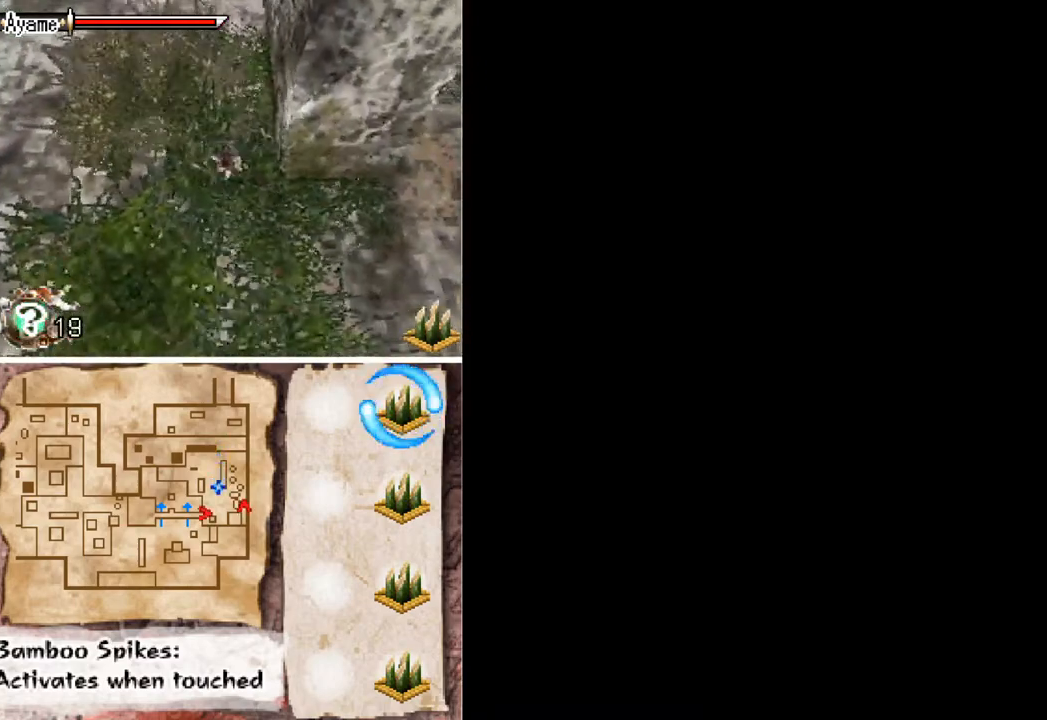
{"buttons": ["DPAD_DOWN"], "button_events": []}
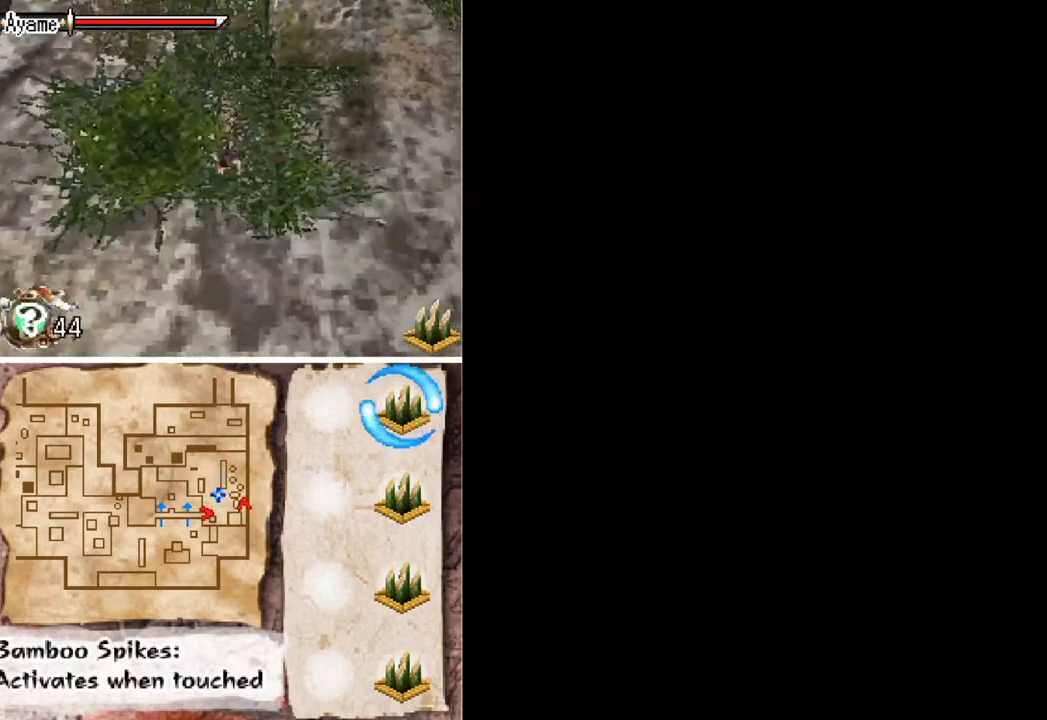
{"buttons": ["DPAD_DOWN", "DPAD_LEFT"], "button_events": [[100, "DPAD_RIGHT", "down"], [367, "DPAD_RIGHT", "up"], [433, "DPAD_LEFT", "down"]]}
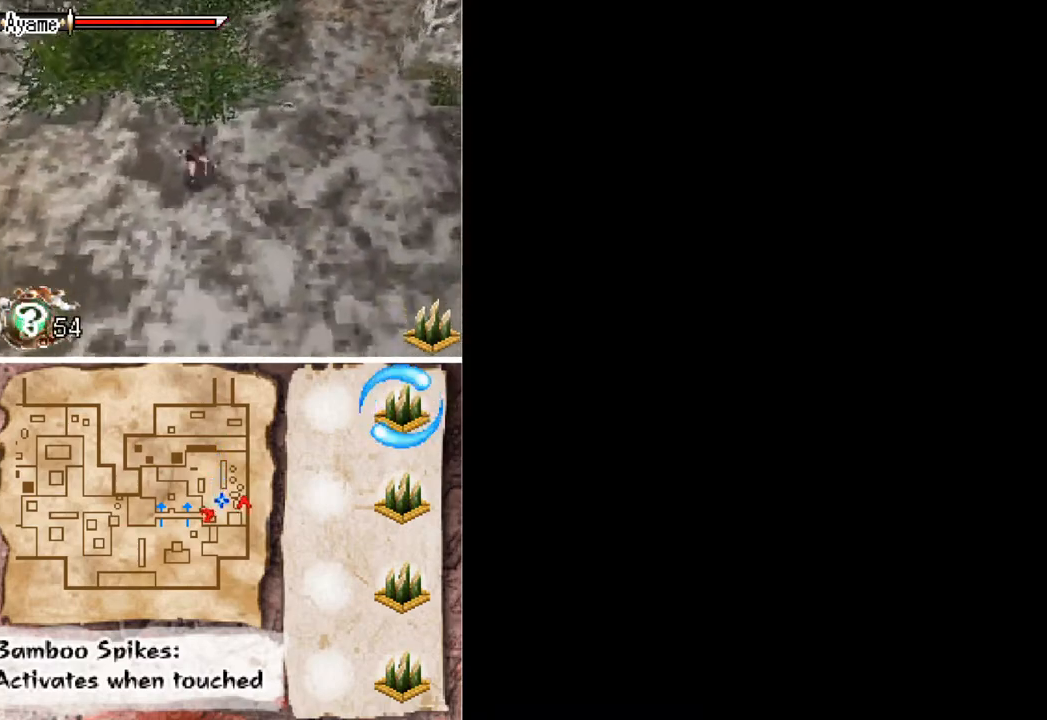
{"buttons": ["DPAD_DOWN", "DPAD_RIGHT"], "button_events": [[367, "DPAD_LEFT", "up"], [467, "DPAD_RIGHT", "down"]]}
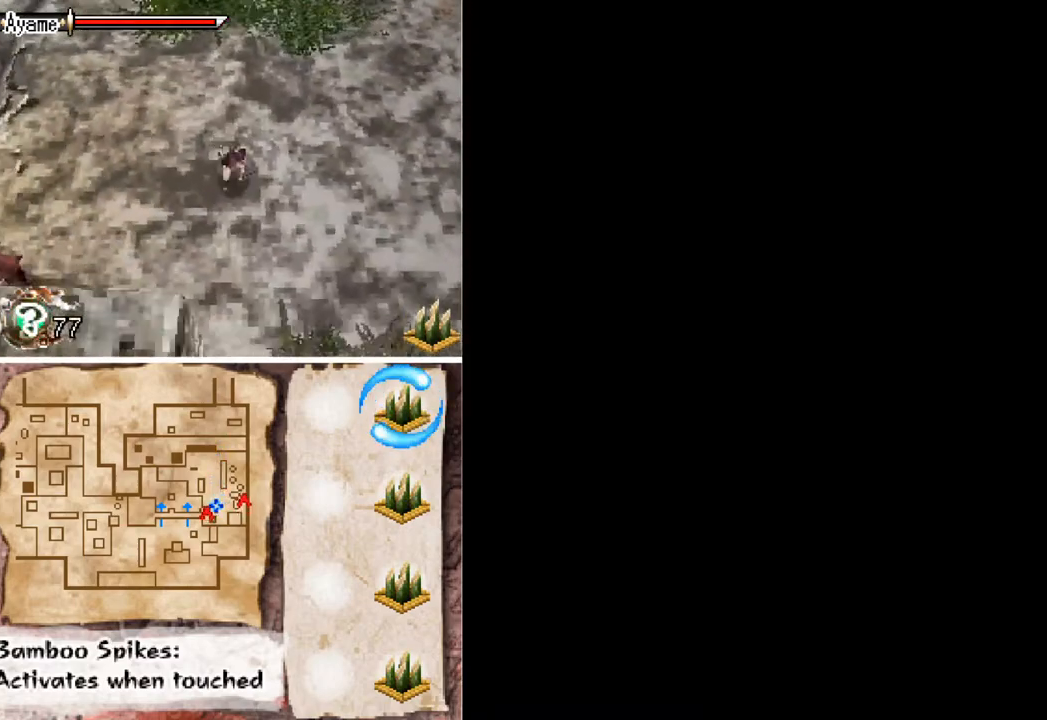
{"buttons": ["DPAD_LEFT"], "button_events": [[100, "DPAD_RIGHT", "up"], [200, "DPAD_LEFT", "down"], [500, "DPAD_DOWN", "up"]]}
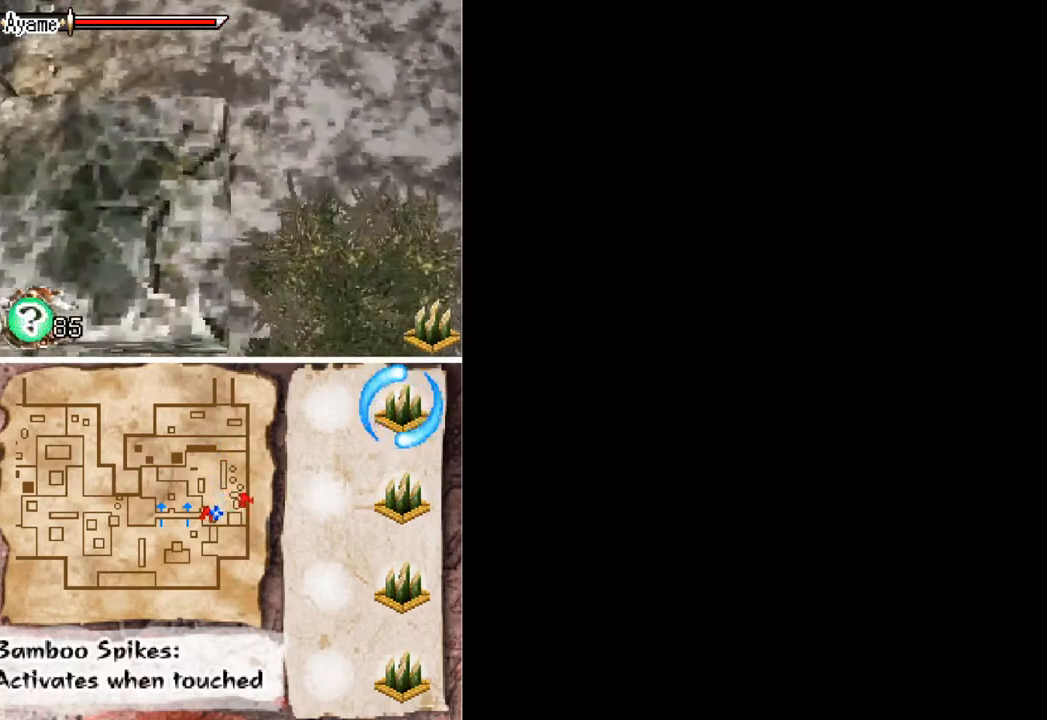
{"buttons": ["DPAD_DOWN", "DPAD_LEFT"], "button_events": [[267, "DPAD_DOWN", "down"]]}
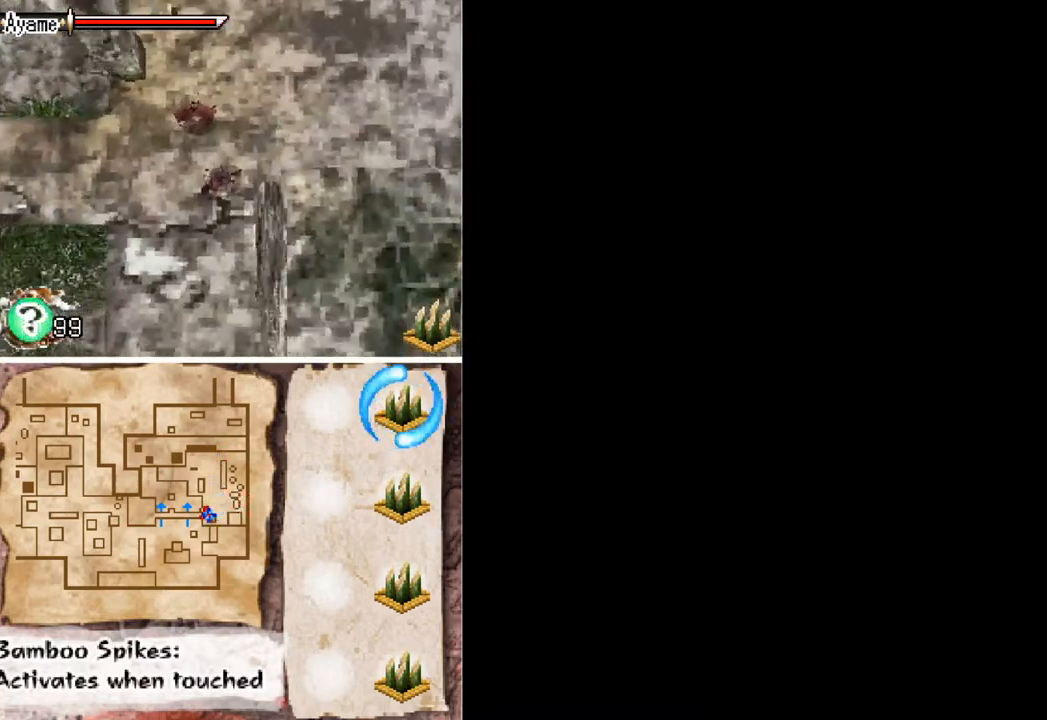
{"buttons": ["DPAD_LEFT"], "button_events": [[100, "DPAD_DOWN", "up"], [300, "DPAD_UP", "down"], [467, "DPAD_UP", "up"]]}
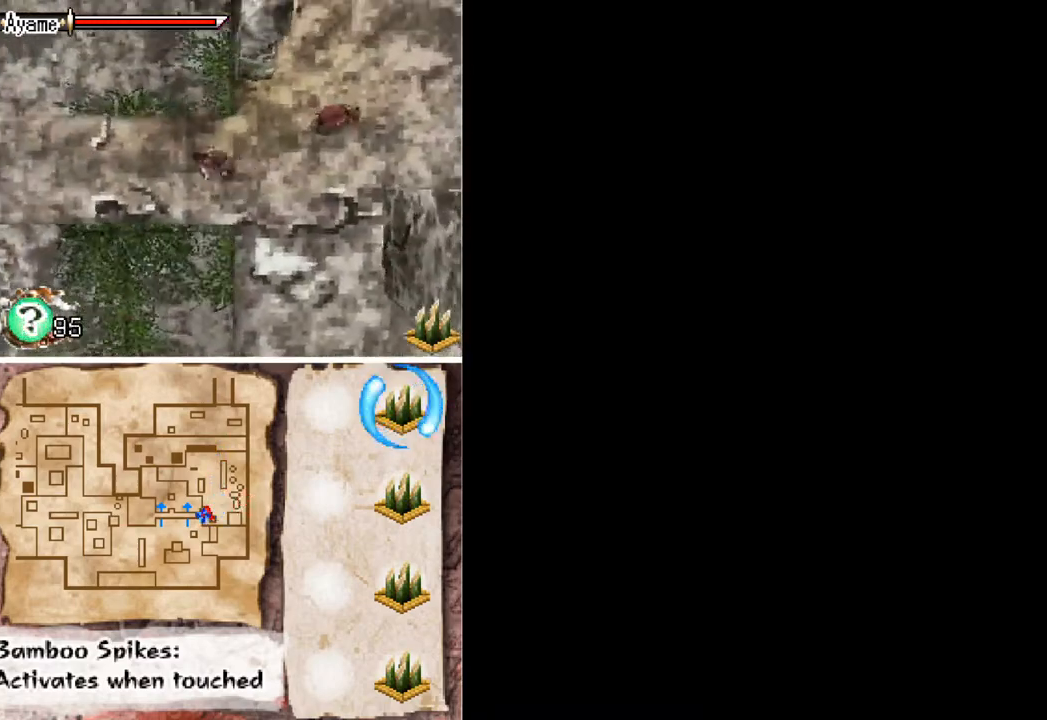
{"buttons": ["DPAD_LEFT"], "button_events": []}
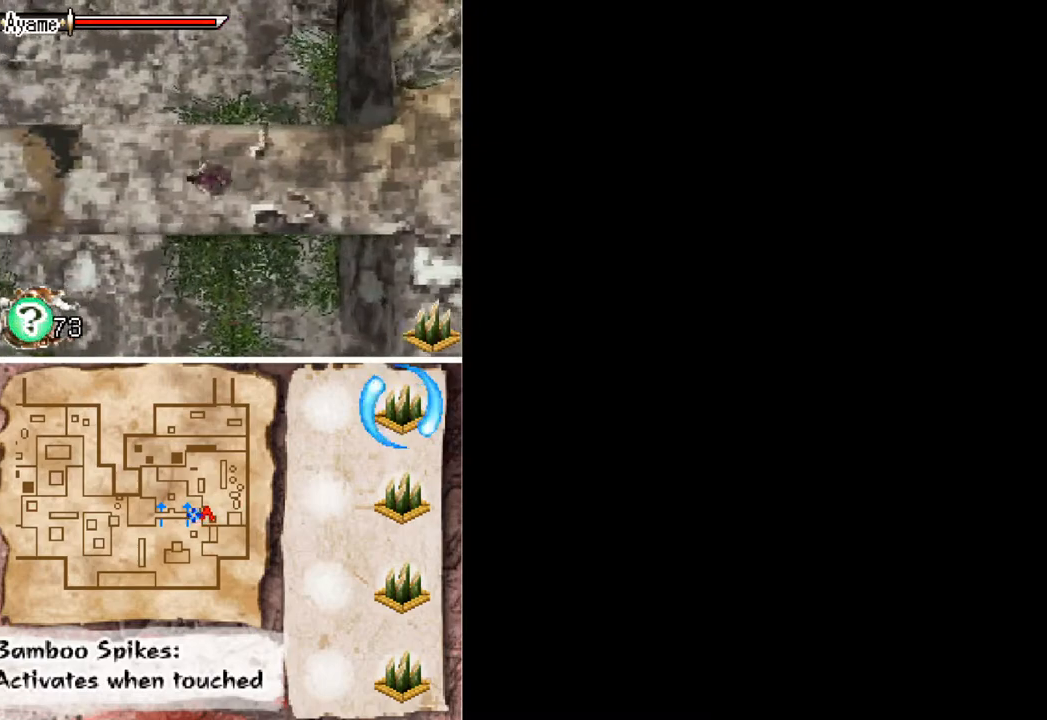
{"buttons": ["DPAD_UP", "DPAD_LEFT"], "button_events": [[100, "DPAD_UP", "down"], [167, "DPAD_UP", "up"], [467, "DPAD_UP", "down"]]}
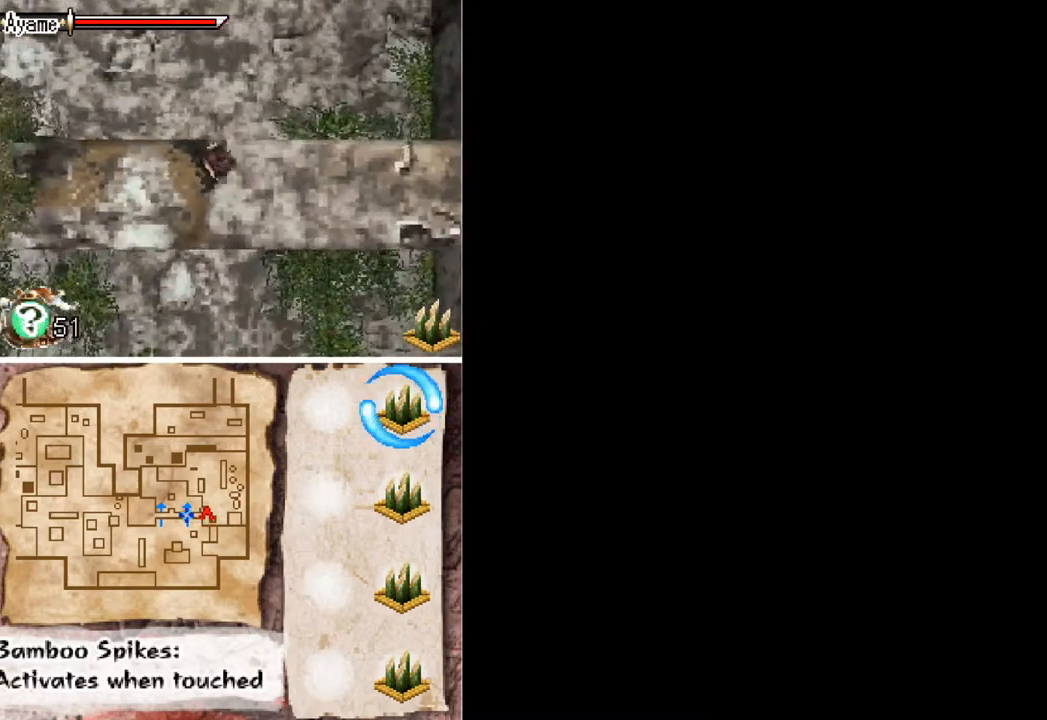
{"buttons": ["DPAD_LEFT"], "button_events": [[33, "DPAD_UP", "up"]]}
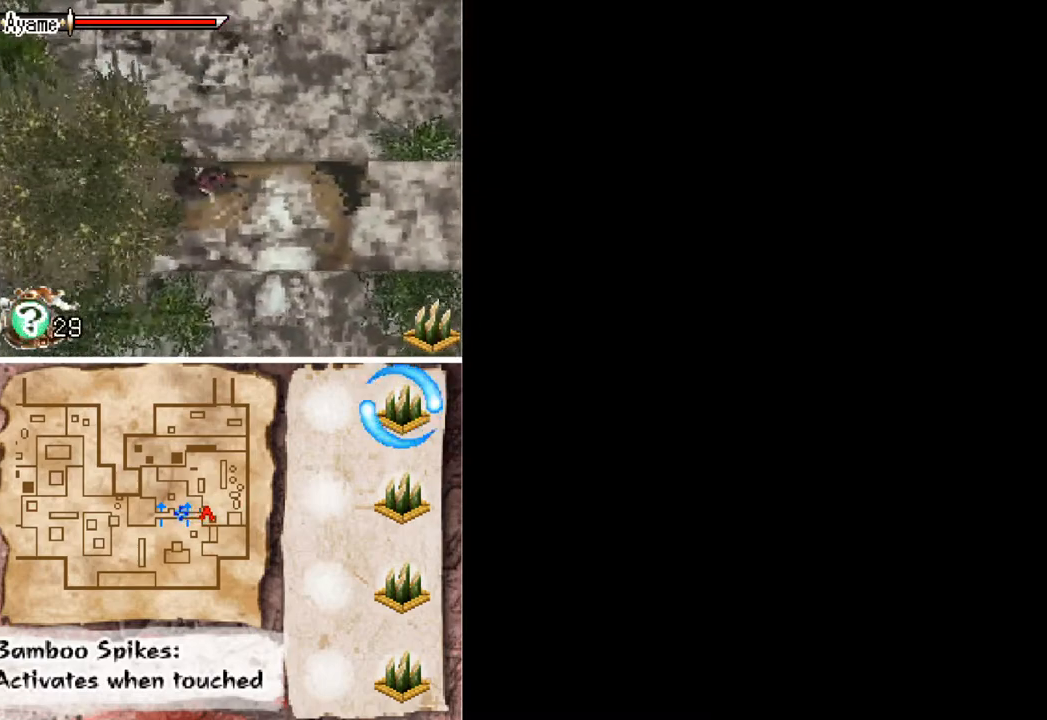
{"buttons": ["DPAD_LEFT"], "button_events": []}
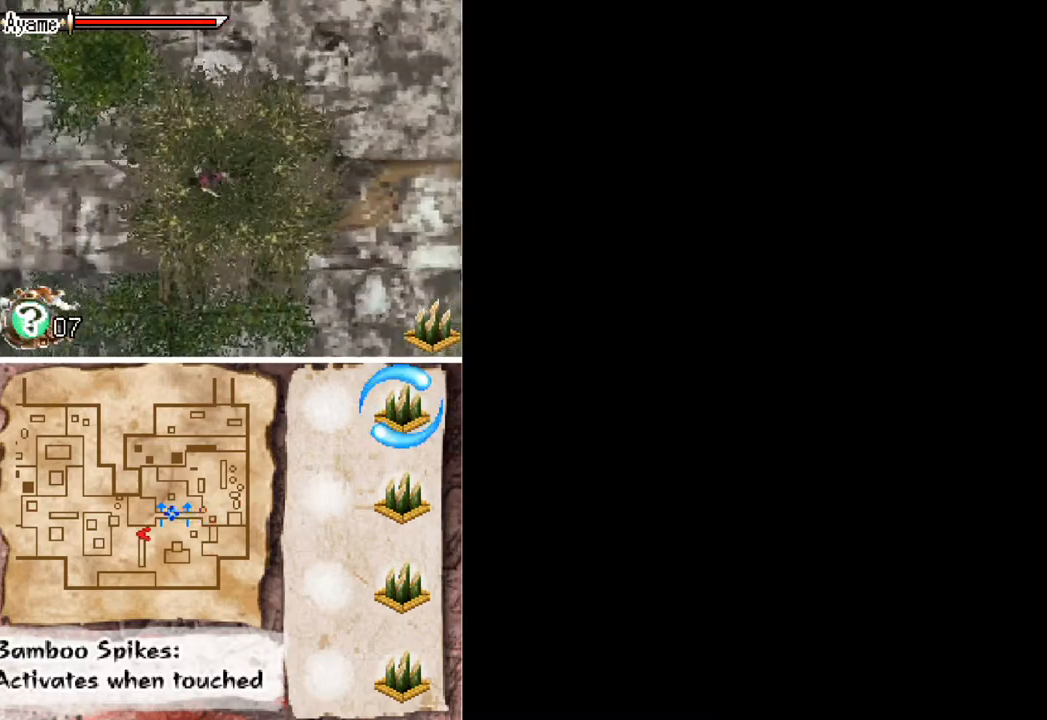
{"buttons": ["DPAD_LEFT"], "button_events": []}
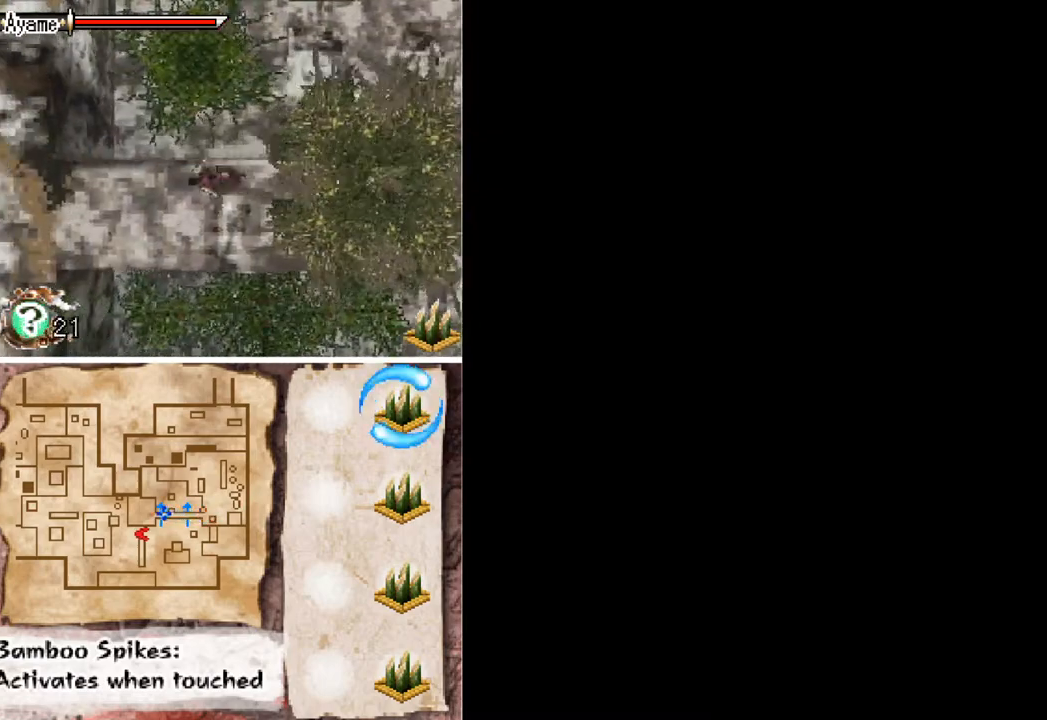
{"buttons": ["DPAD_LEFT"], "button_events": []}
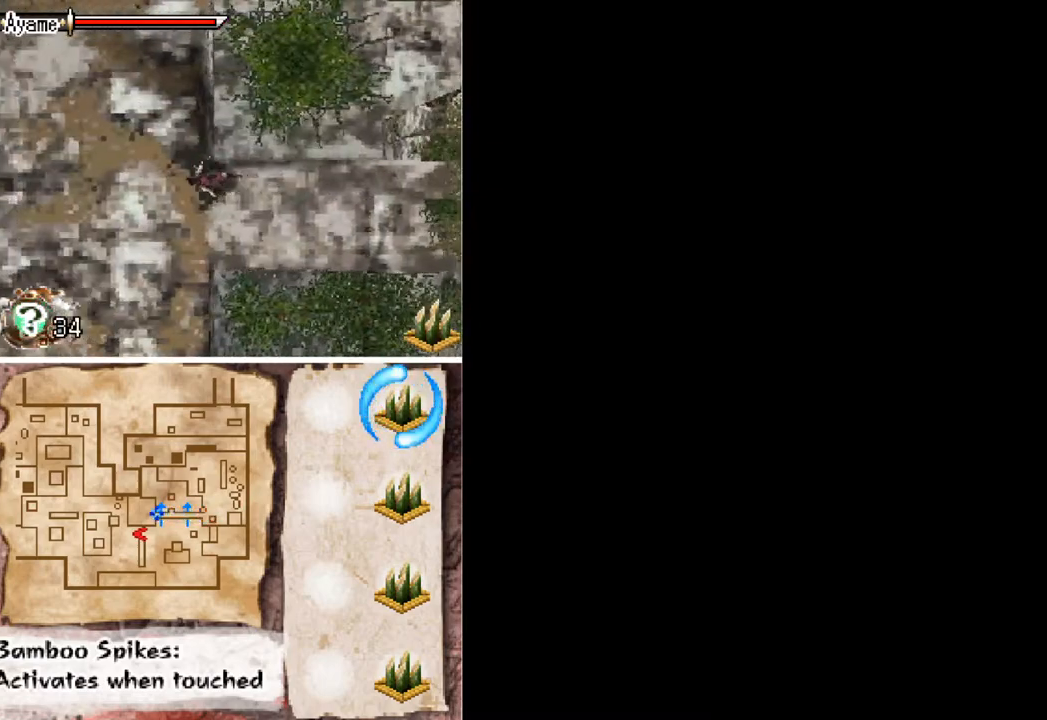
{"buttons": ["DPAD_UP", "DPAD_LEFT"], "button_events": [[167, "DPAD_UP", "down"]]}
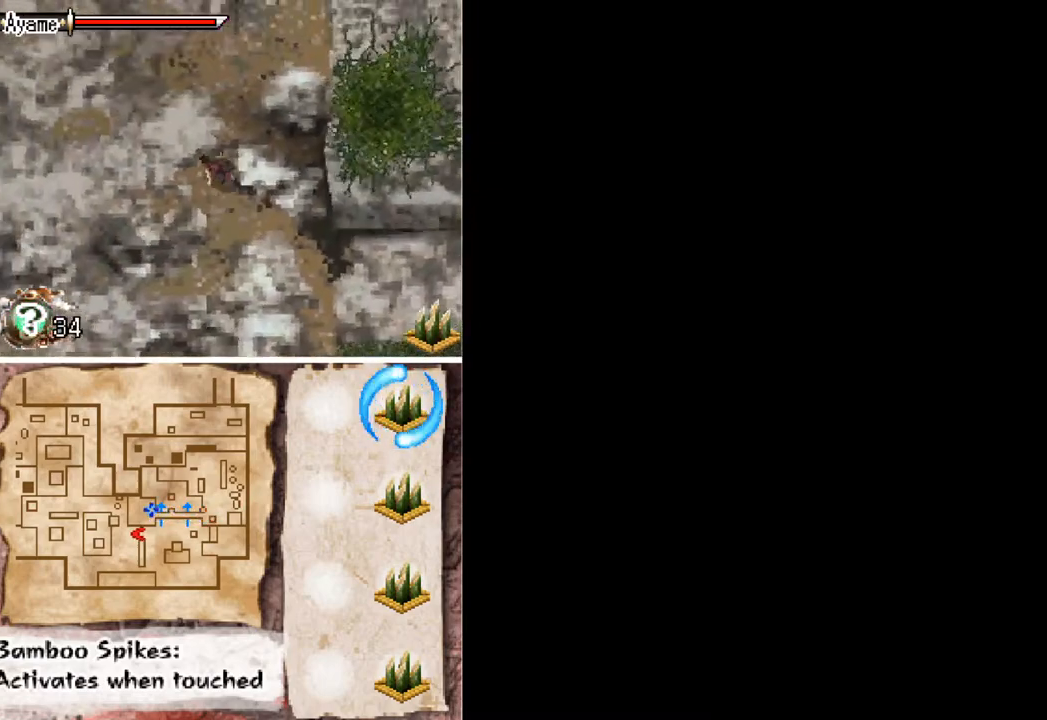
{"buttons": ["DPAD_UP", "DPAD_LEFT"], "button_events": []}
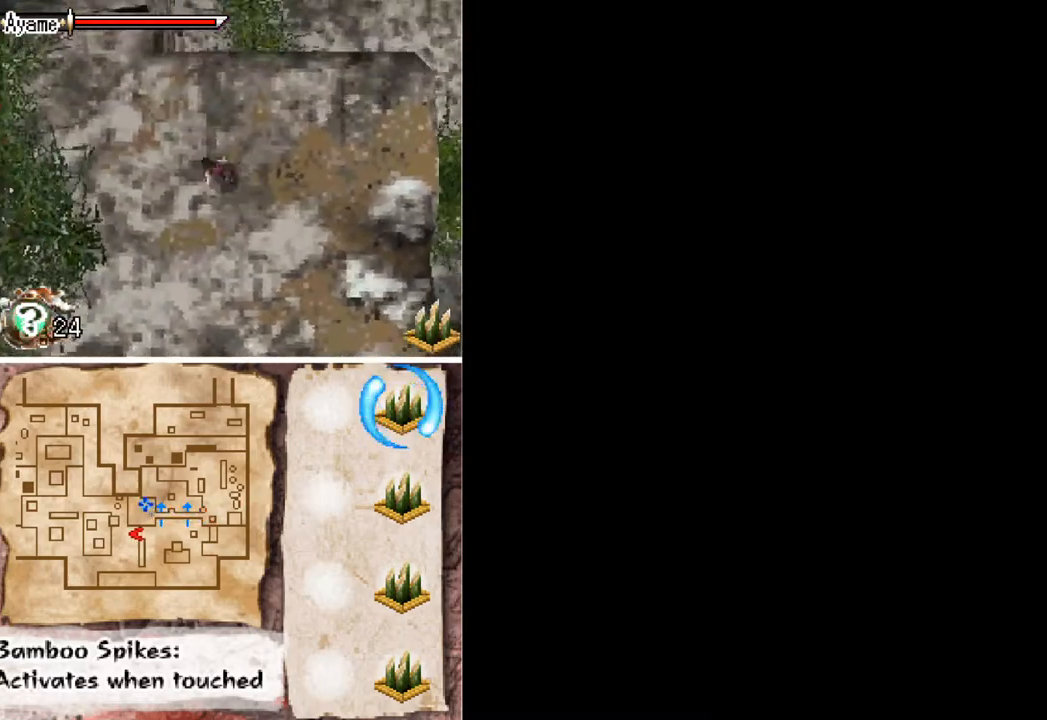
{"buttons": ["DPAD_LEFT"], "button_events": [[300, "DPAD_UP", "up"]]}
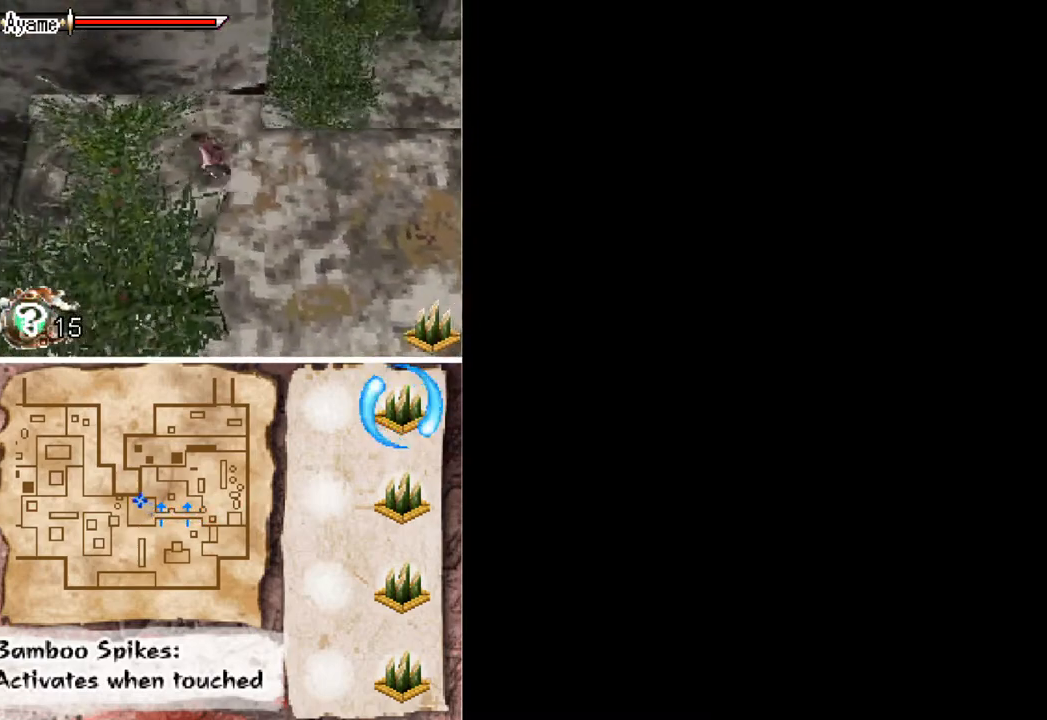
{"buttons": ["DPAD_LEFT"], "button_events": [[67, "DPAD_UP", "down"], [433, "DPAD_UP", "up"]]}
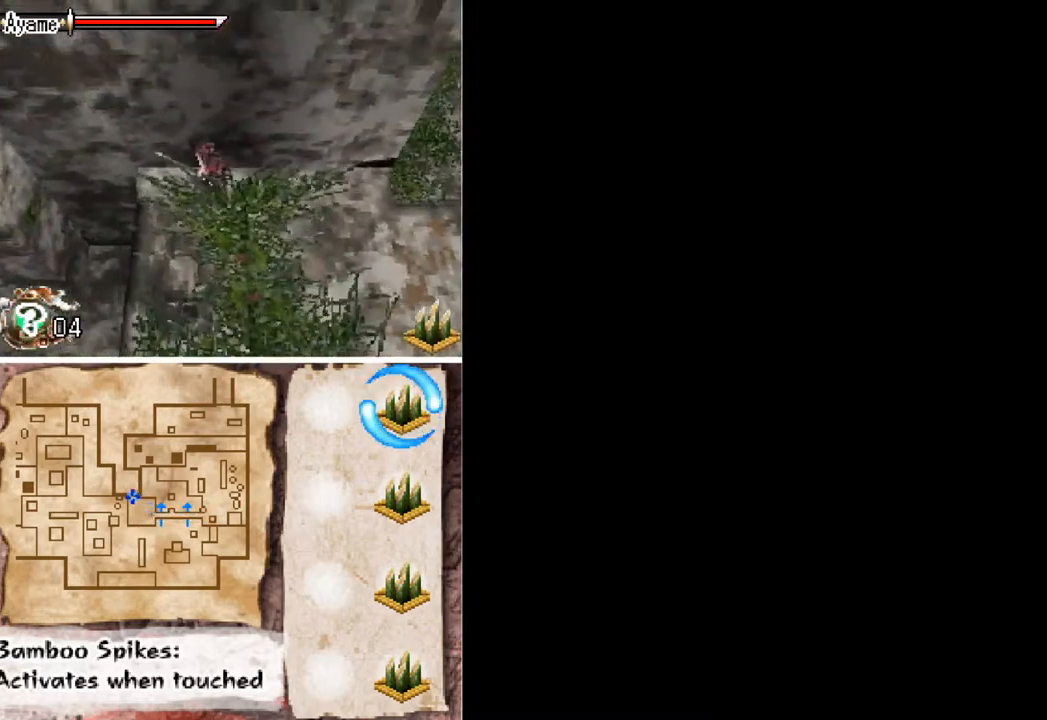
{"buttons": ["A", "DPAD_LEFT"], "button_events": [[300, "A", "down"]]}
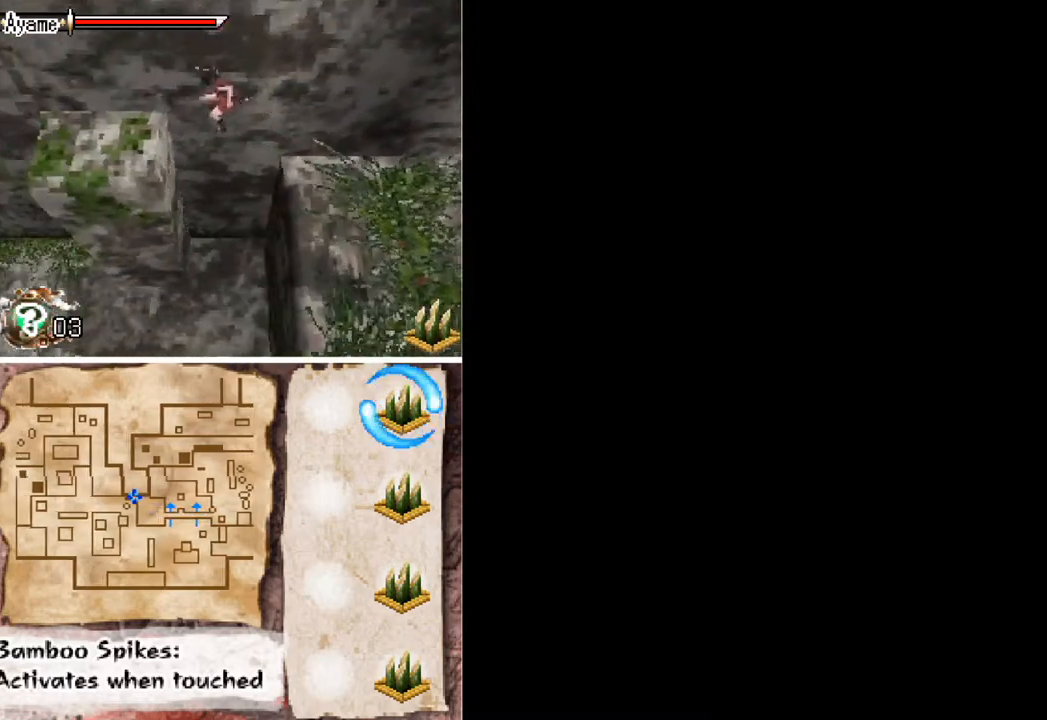
{"buttons": ["DPAD_LEFT"], "button_events": [[200, "A", "up"]]}
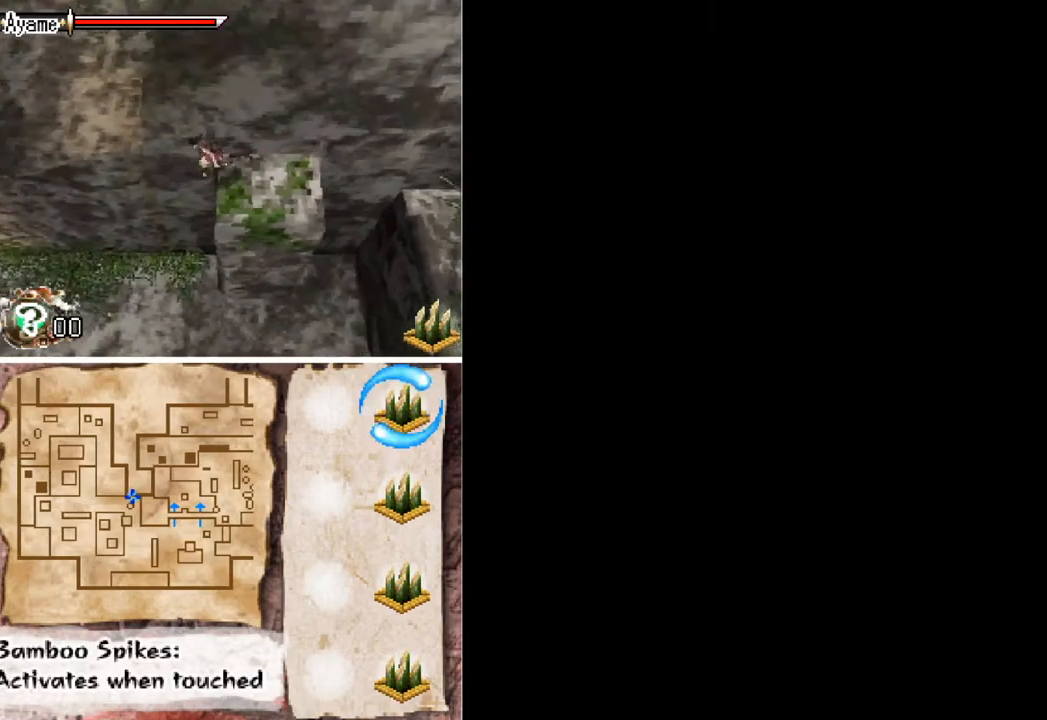
{"buttons": ["DPAD_UP", "DPAD_LEFT"], "button_events": [[67, "A", "down"], [267, "DPAD_UP", "down"], [400, "A", "up"]]}
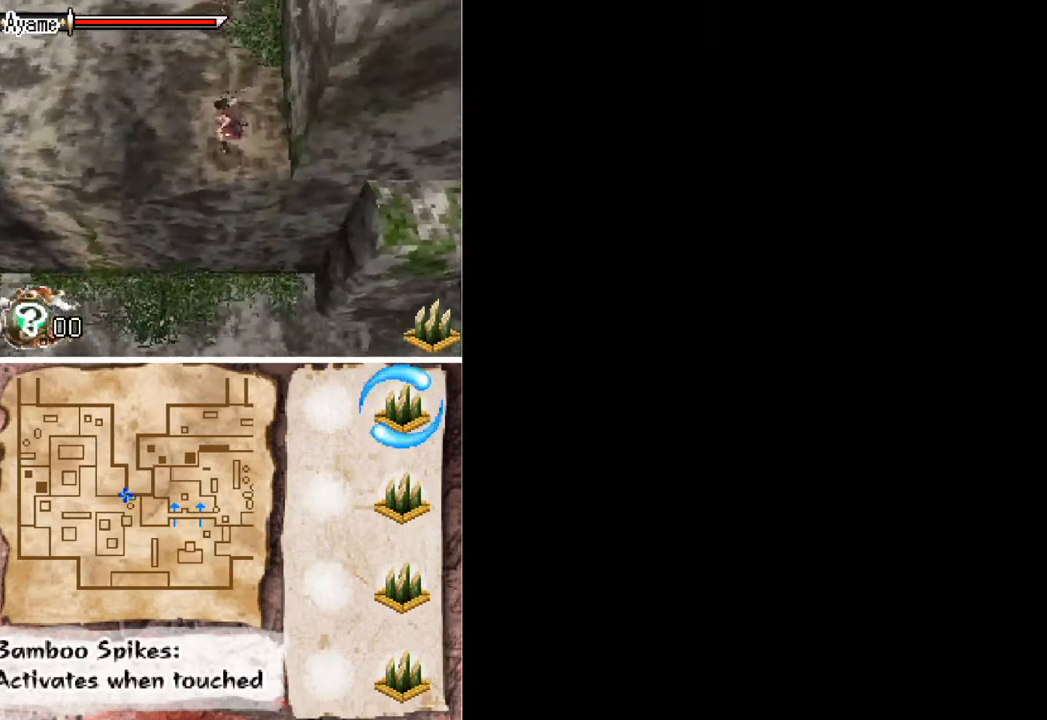
{"buttons": ["DPAD_UP", "DPAD_LEFT"], "button_events": []}